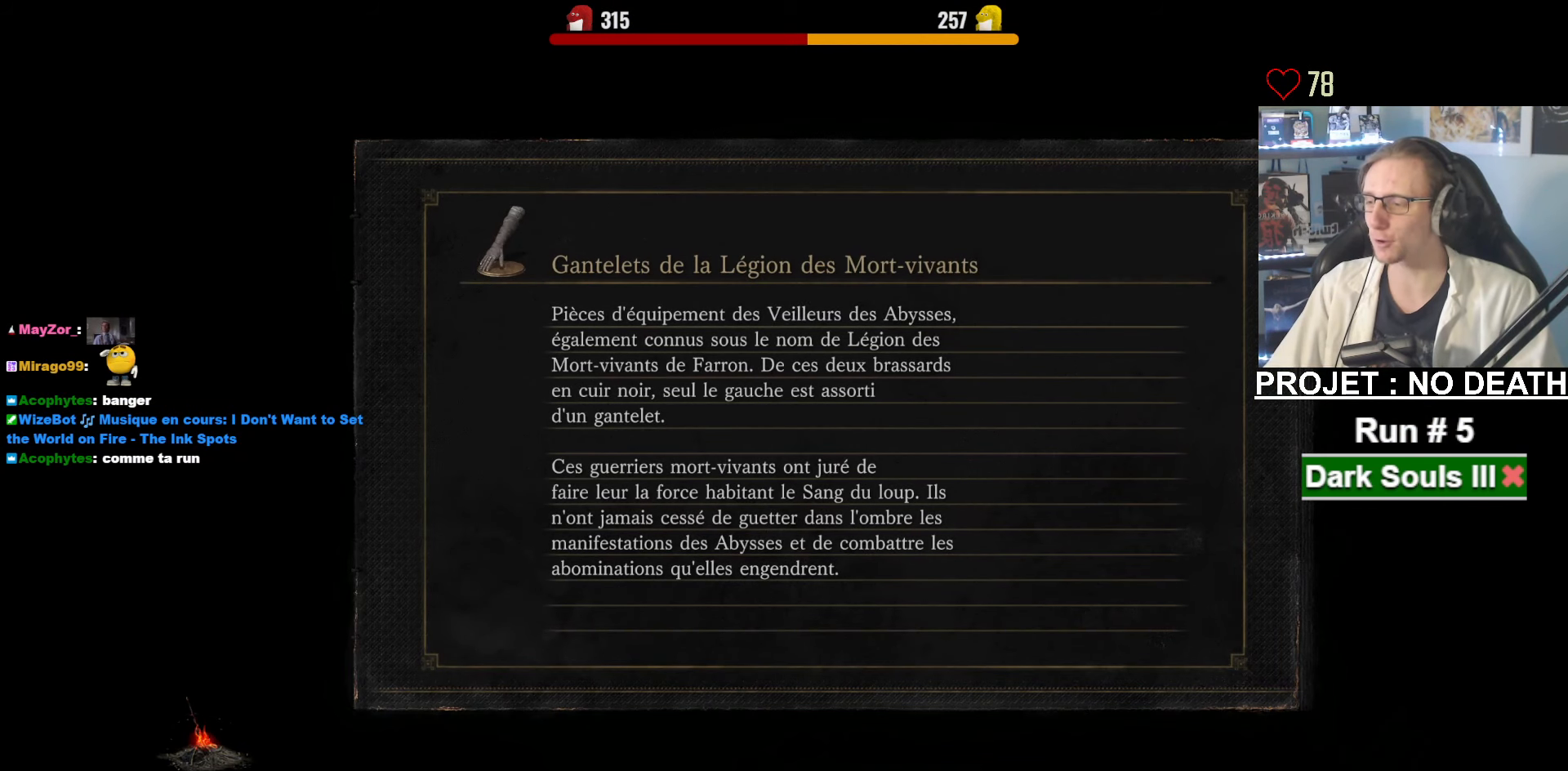
Gameplay with keyboard and mouse; each line is a JSON object with the keys and mouse buttons held at the frame after it. "events" lists presses ("down") and releases ("up") of "1", "2", "3", "4", "a", "alt", "ctrl", "d", "down", "e", "f", "g", "left", "q", "r", "return", "right", "s", "shift", "space", "tab", "up", "z", "mouse_left", "mouse_wheel", "mouse_right", "mouse_mb4" and "mouse_mb5" between this image and that frame as [ms after this image, input, new state], when the widget could be followed in between. "mouse_left", "mouse_wheel", "mouse_right", "mouse_mb4", "mouse_mb5" = the "left", "wheel", "right", "mb4", "mb5" buttons of the "mouse" list. No other keys are recorded. "wheel" means that the mouse wheel is clicked or scrolled. Not read: mouse_move other_keys.
{"keys": ["space", "z"], "mouse": [], "events": [[317, "space", "down"]]}
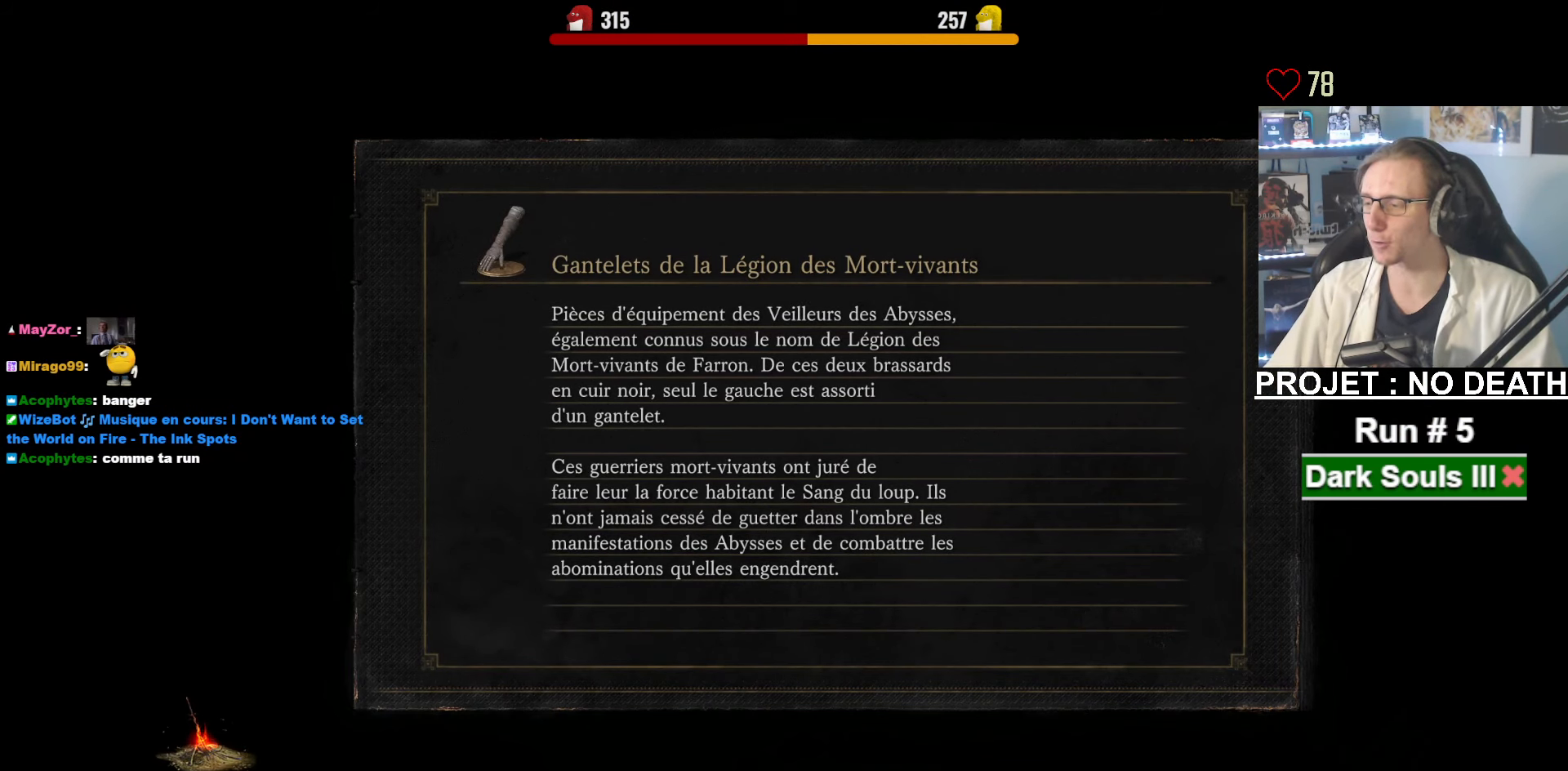
{"keys": ["space", "z"], "mouse": [], "events": []}
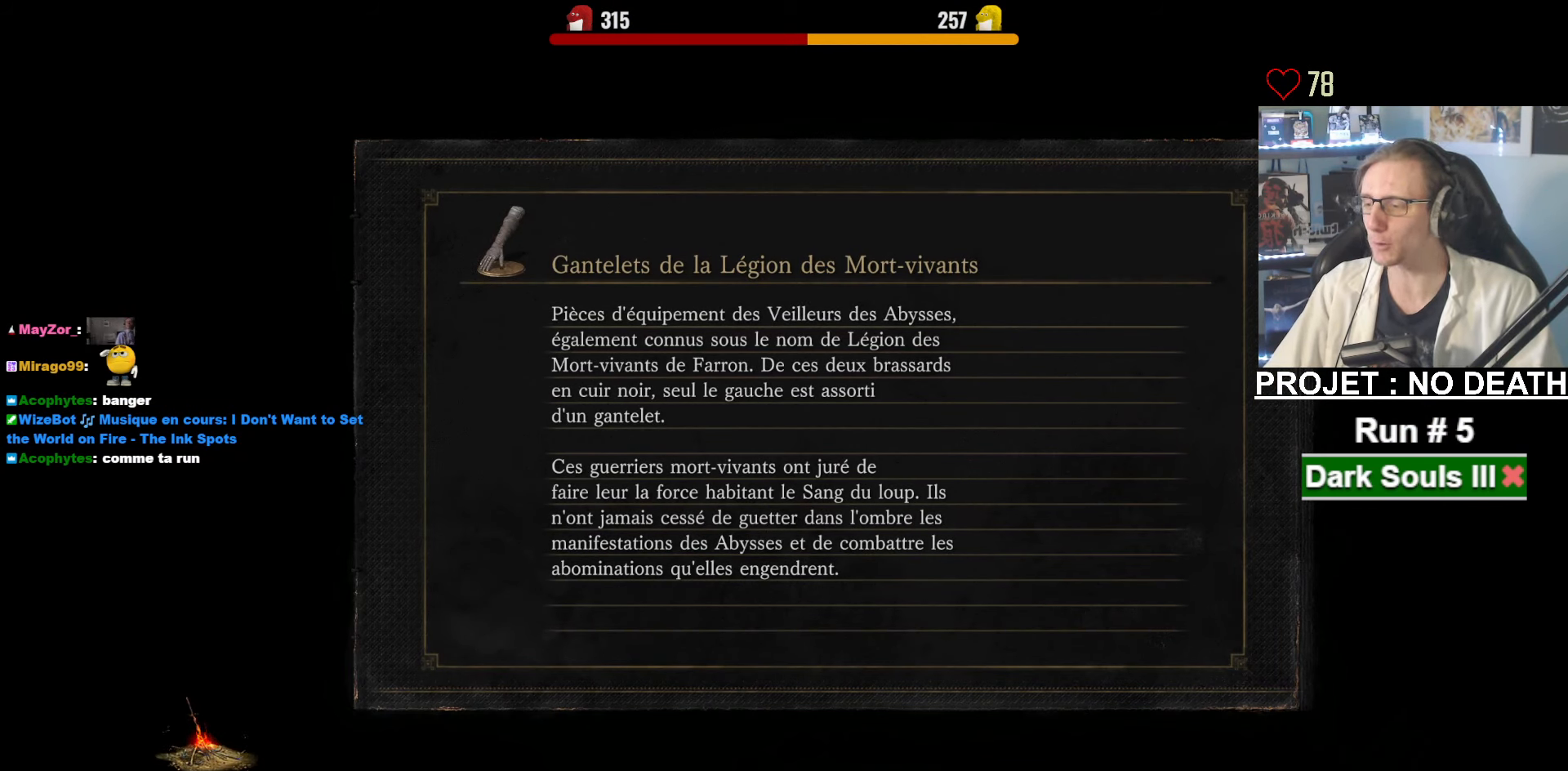
{"keys": ["space", "z"], "mouse": [], "events": []}
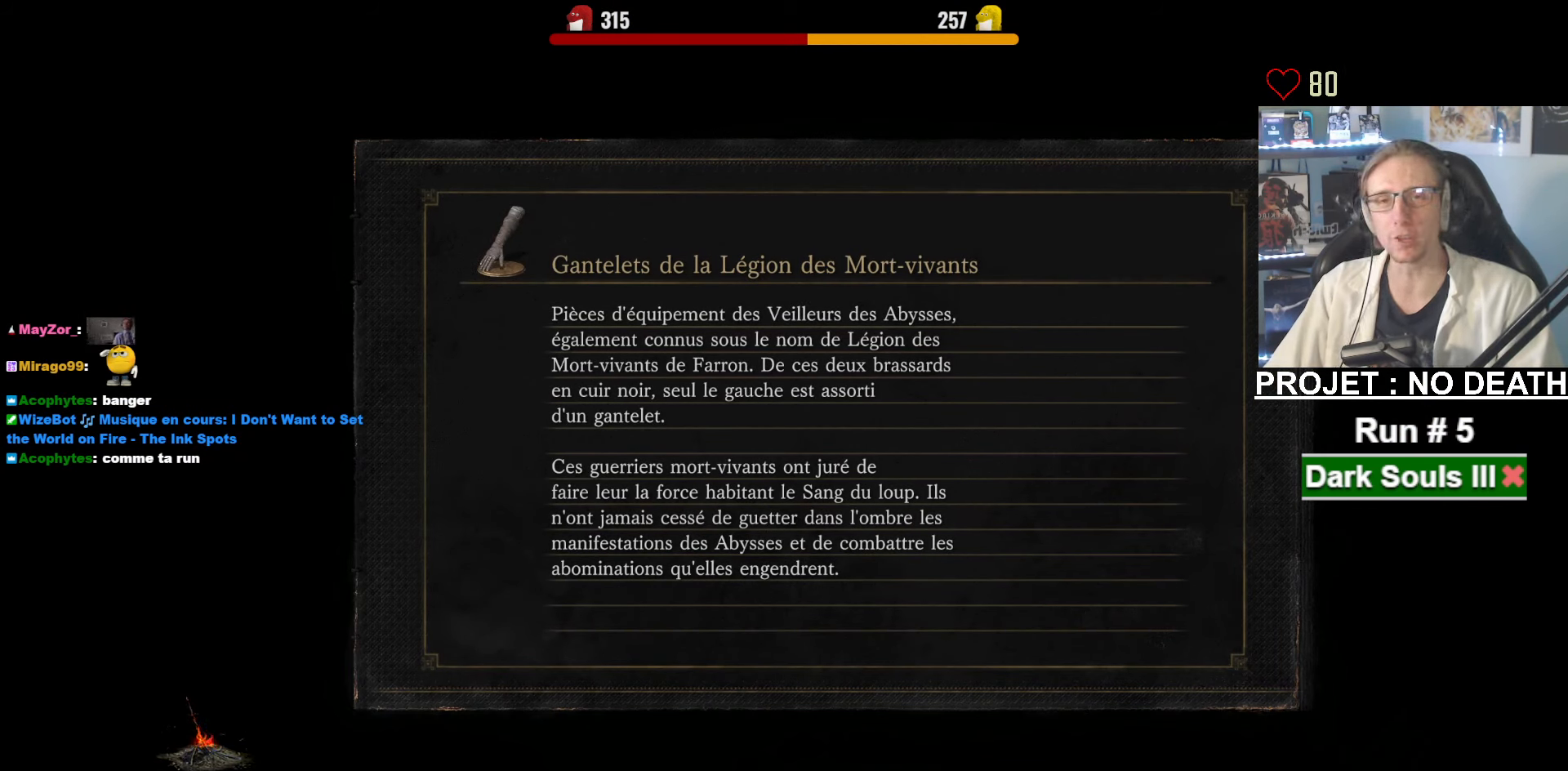
{"keys": ["space", "z"], "mouse": [], "events": []}
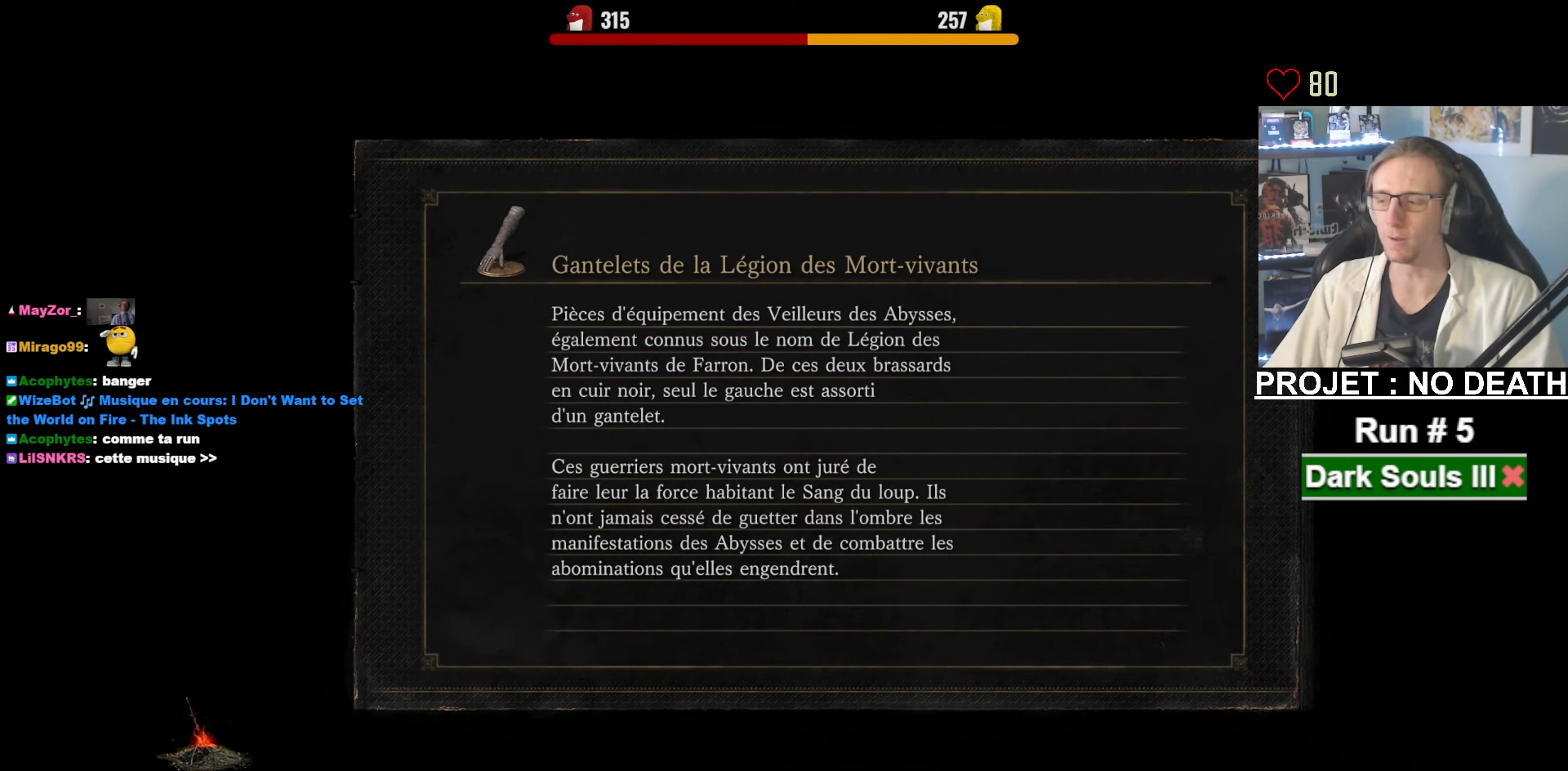
{"keys": ["space", "z"], "mouse": [], "events": []}
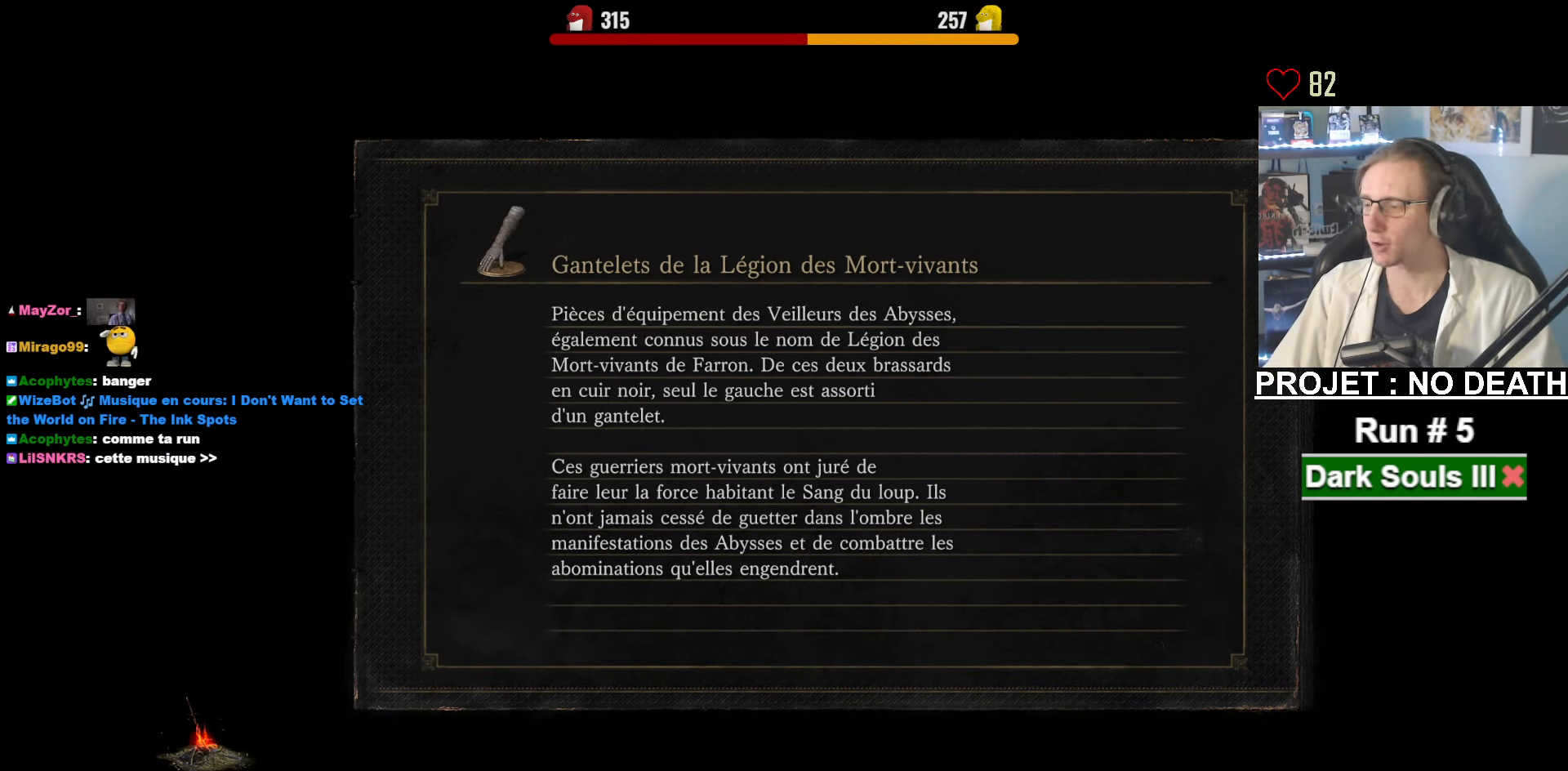
{"keys": ["space", "z"], "mouse": [], "events": []}
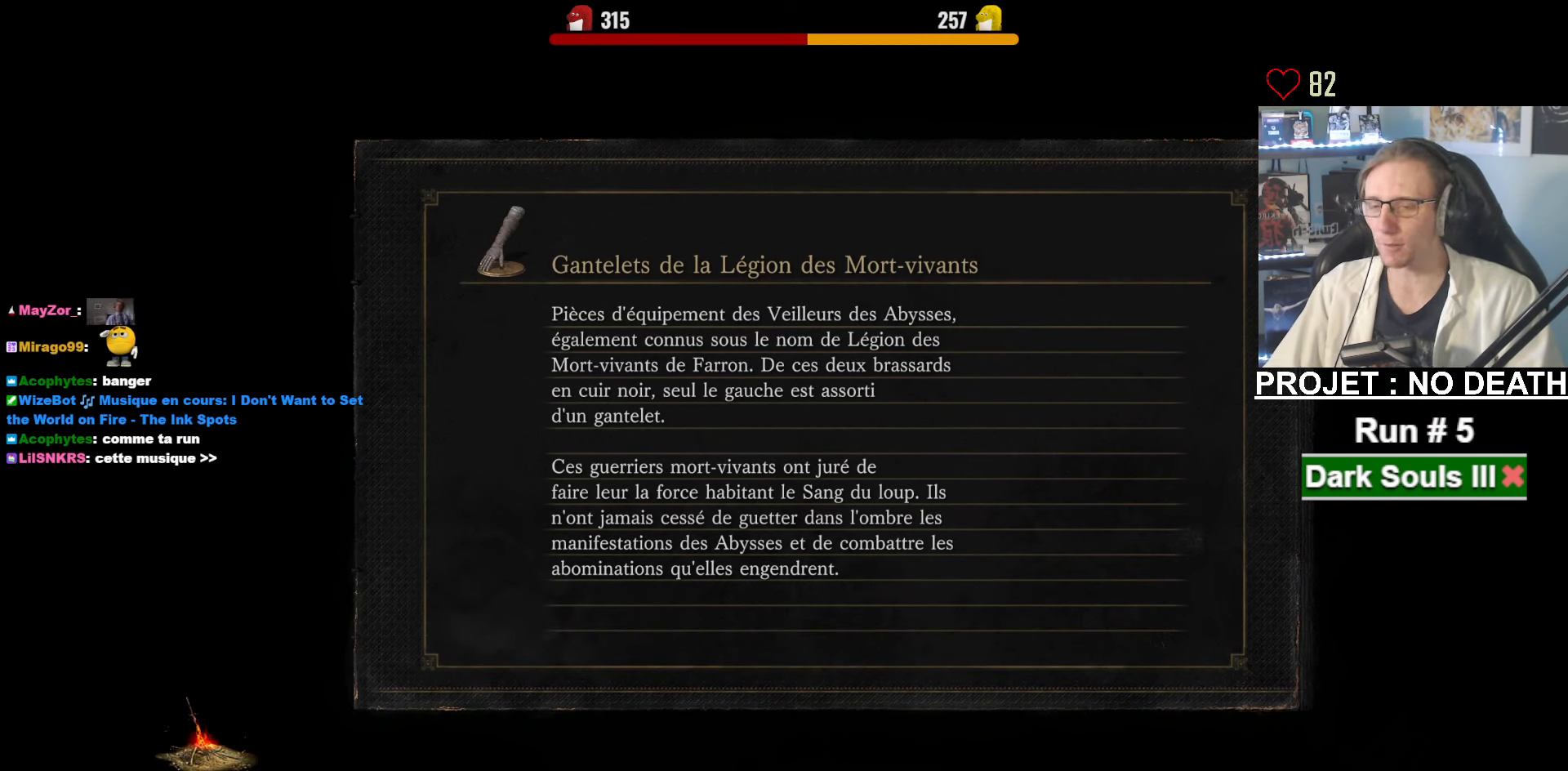
{"keys": ["space", "z"], "mouse": [], "events": []}
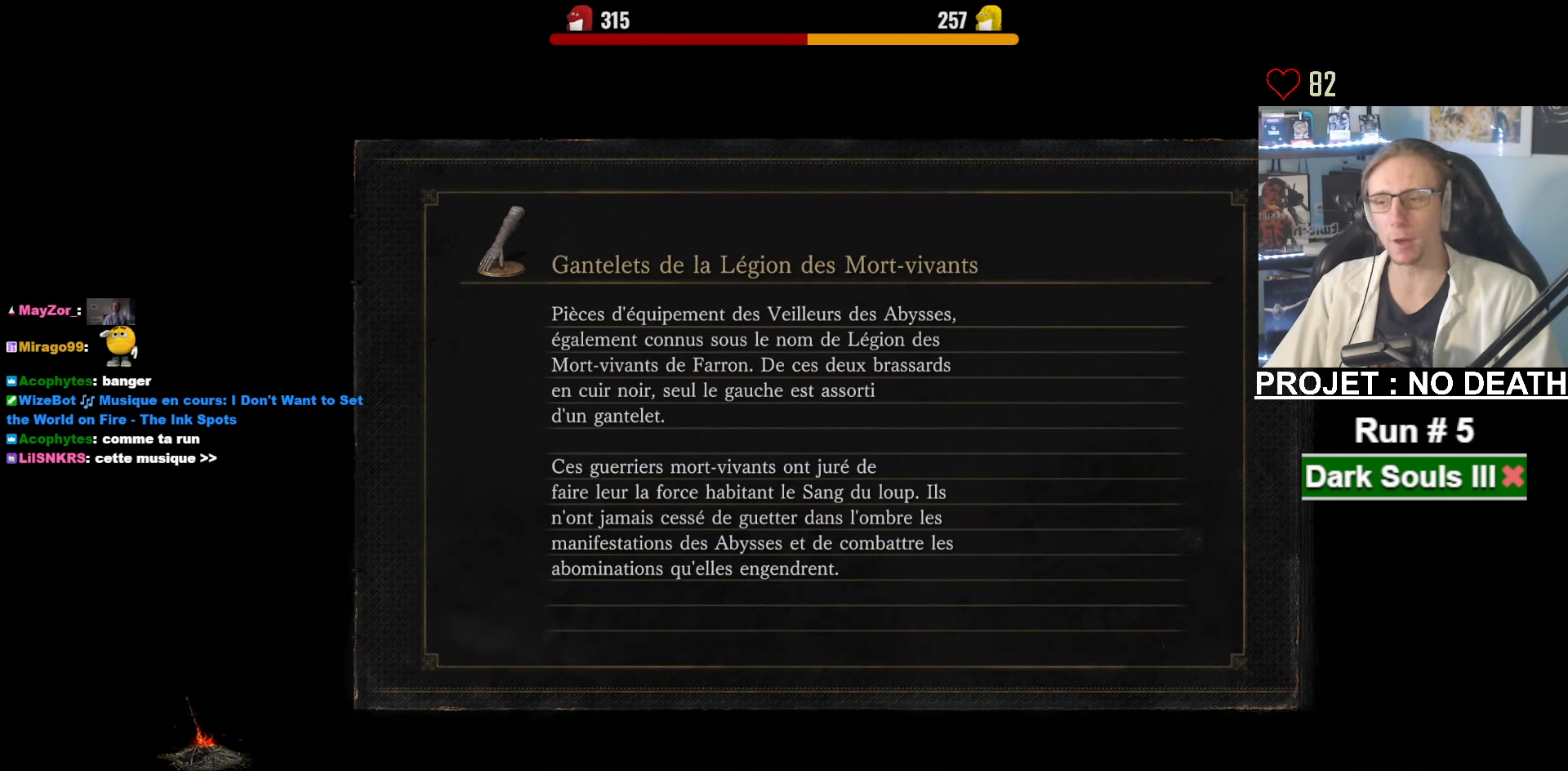
{"keys": ["space", "z"], "mouse": [], "events": []}
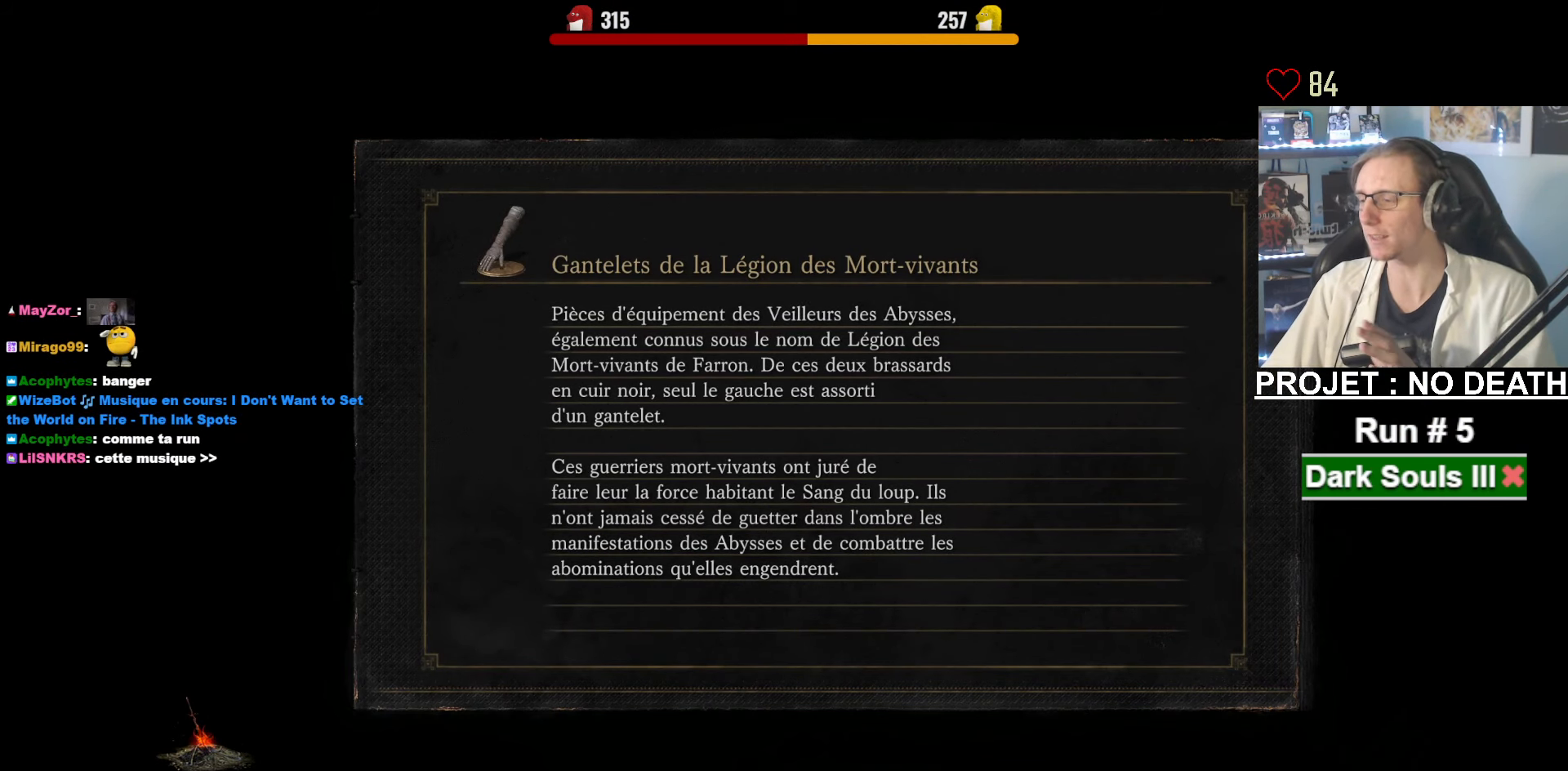
{"keys": ["space", "z"], "mouse": [], "events": []}
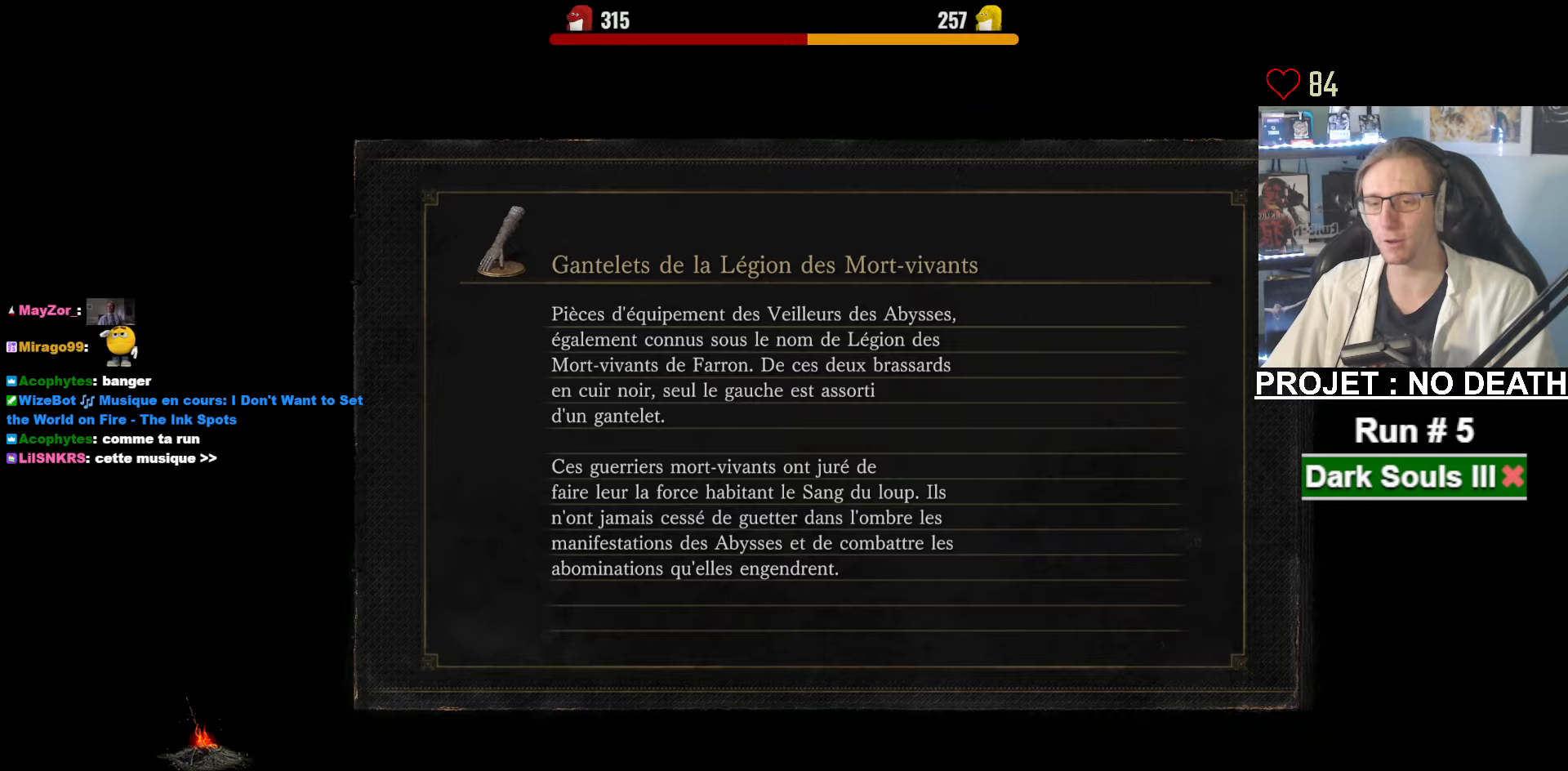
{"keys": ["space", "z"], "mouse": [], "events": []}
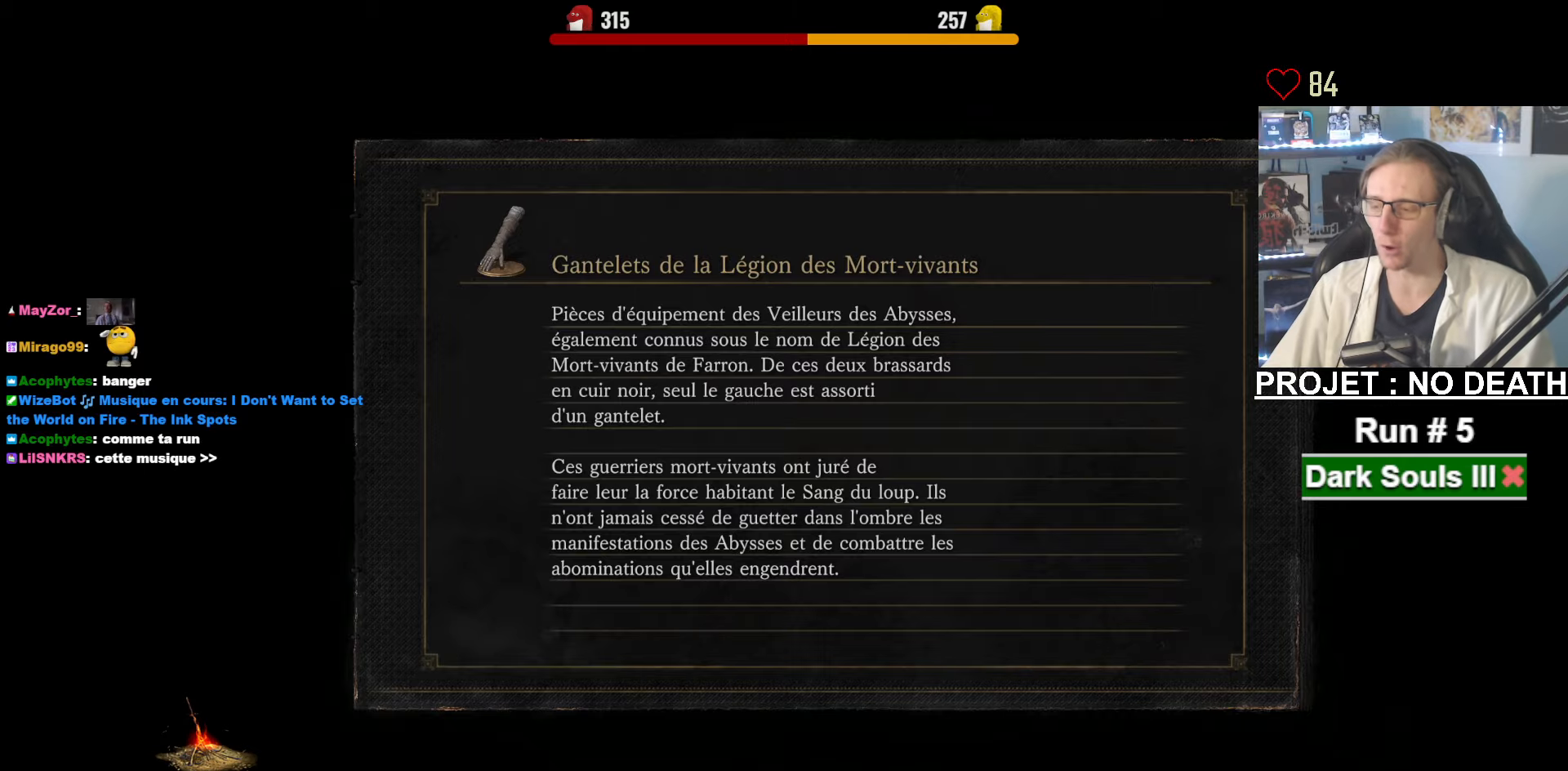
{"keys": ["space", "z"], "mouse": [], "events": []}
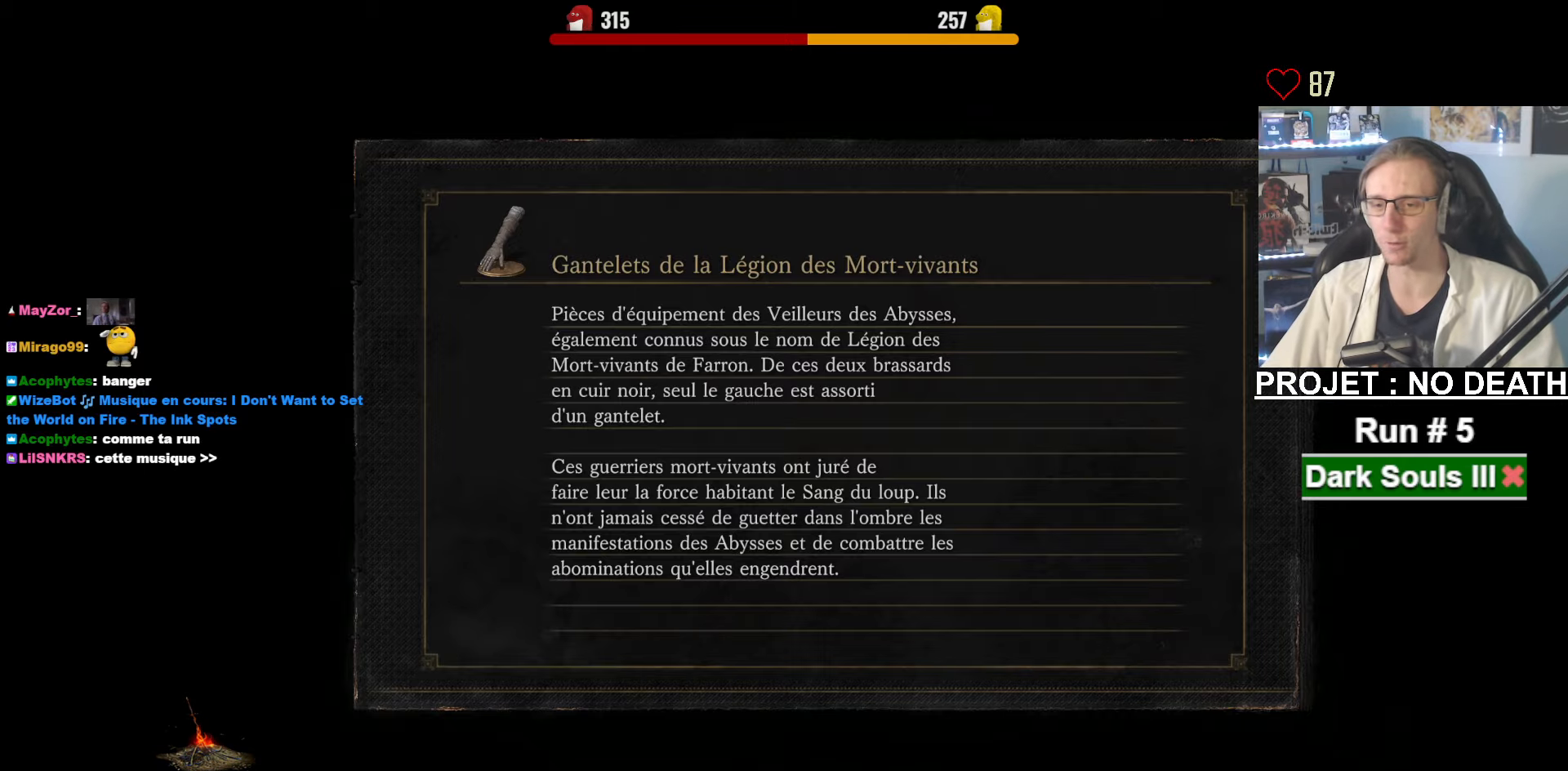
{"keys": ["space", "z"], "mouse": [], "events": []}
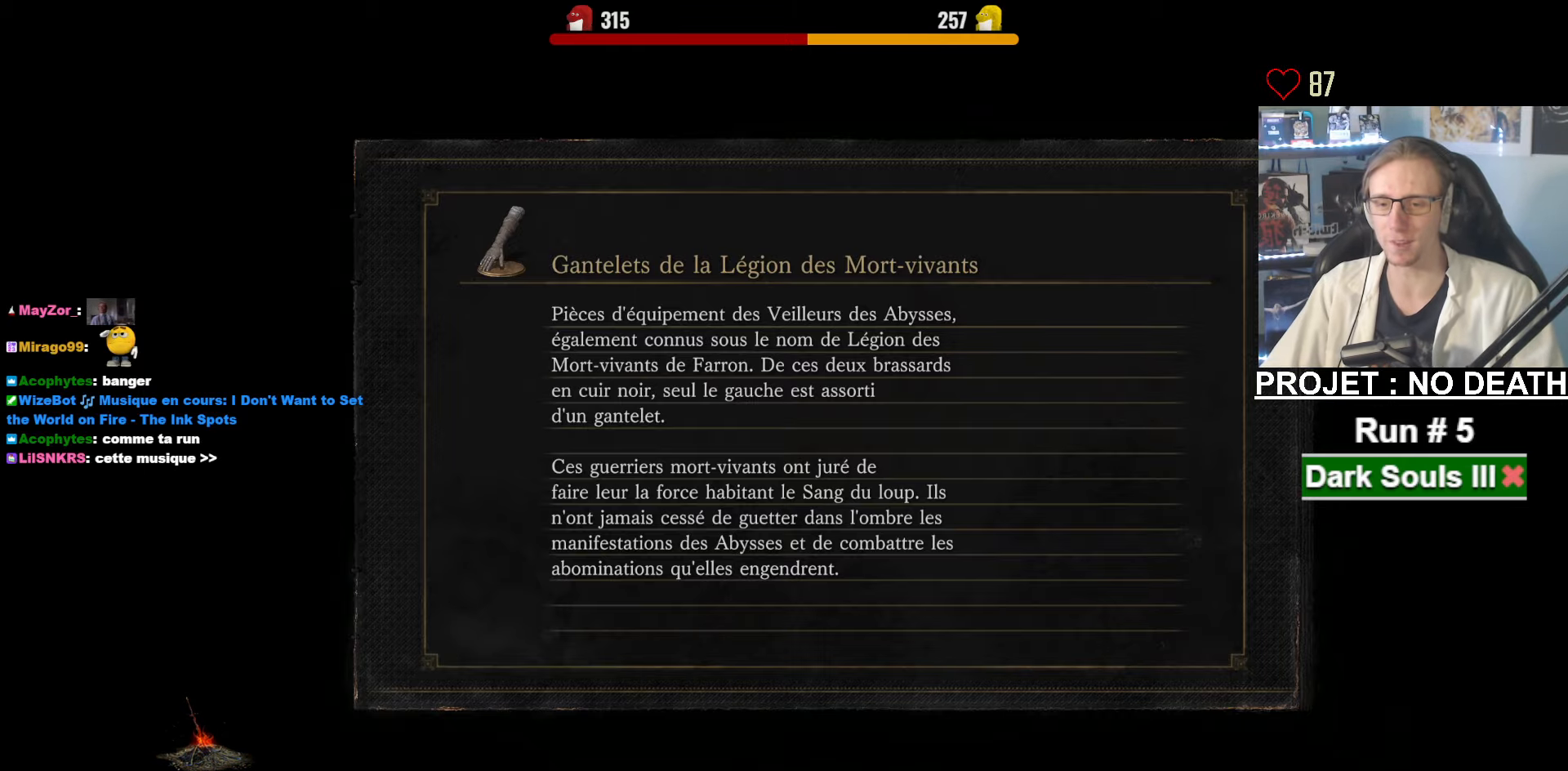
{"keys": ["space", "z"], "mouse": [], "events": []}
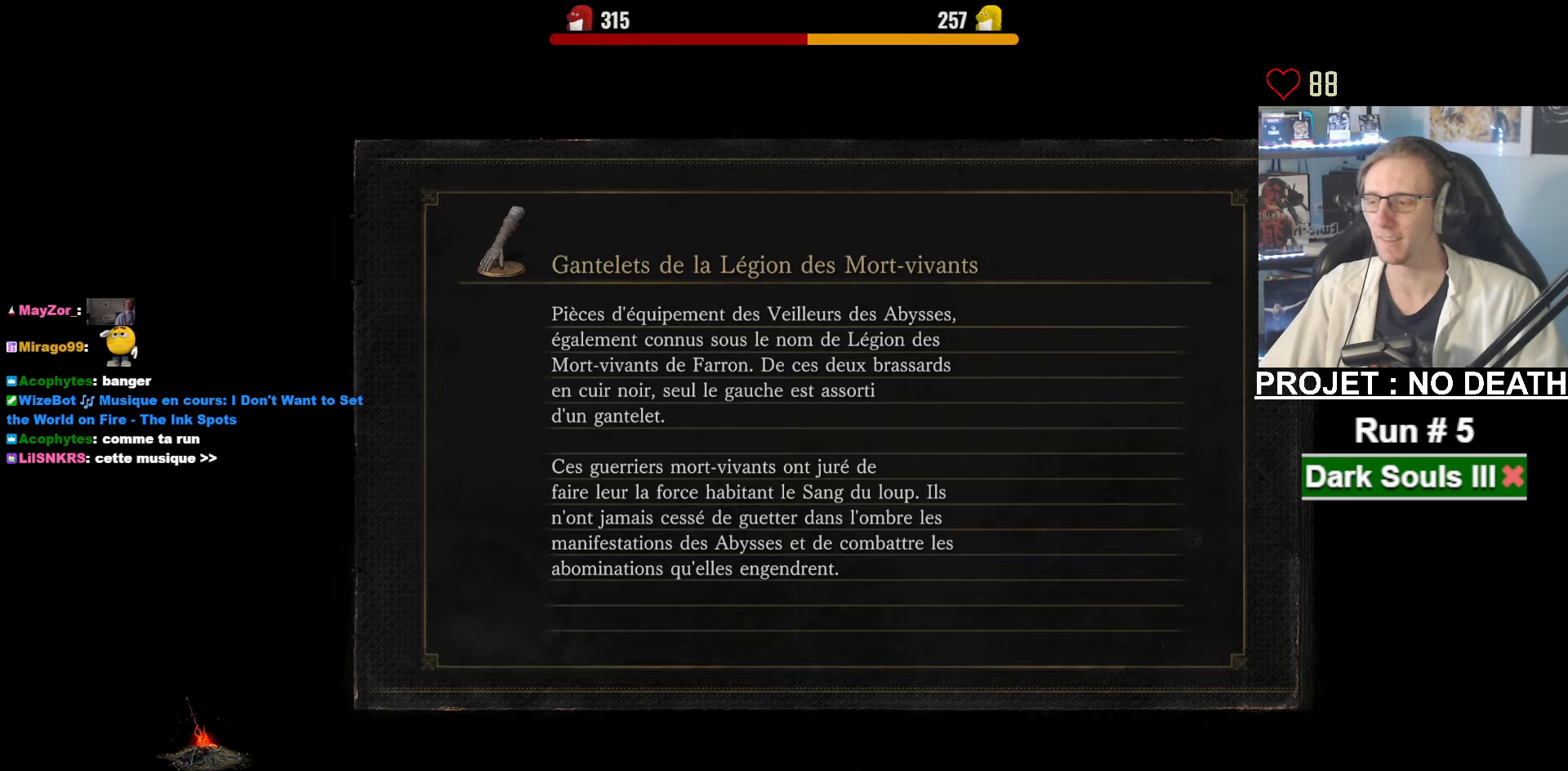
{"keys": ["space", "z"], "mouse": [], "events": []}
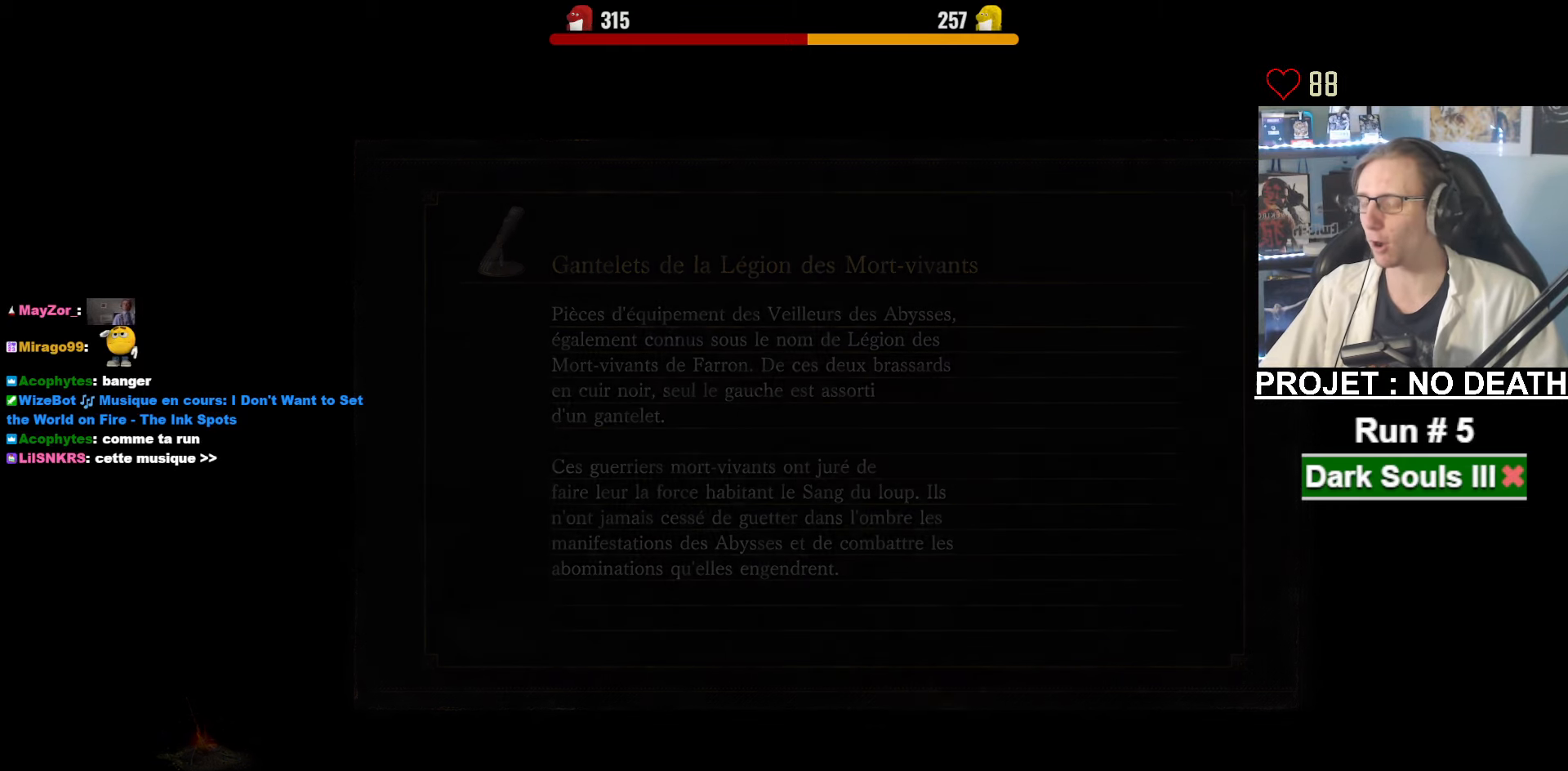
{"keys": ["space", "z"], "mouse": [], "events": []}
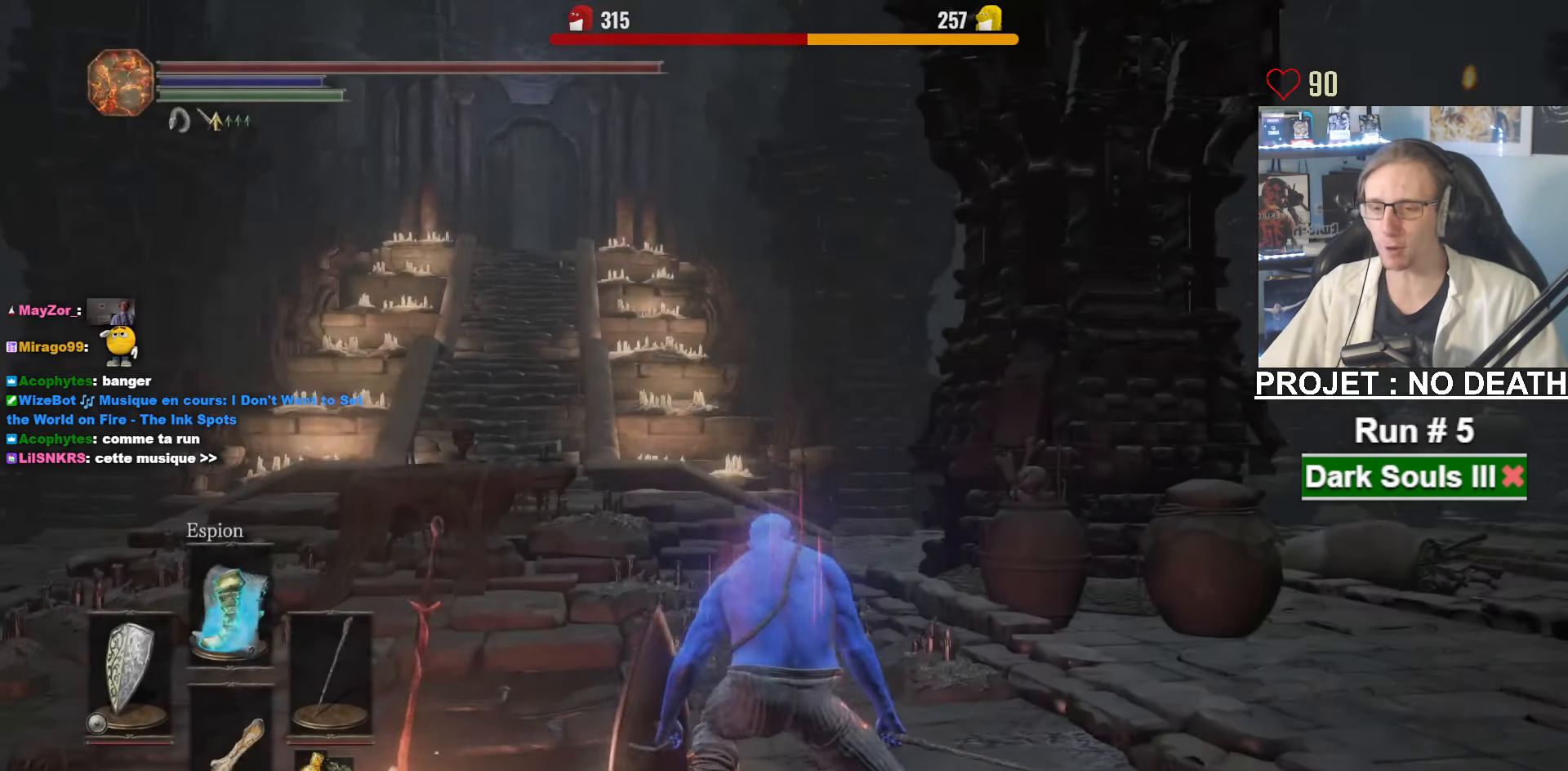
{"keys": ["space", "z"], "mouse": [], "events": []}
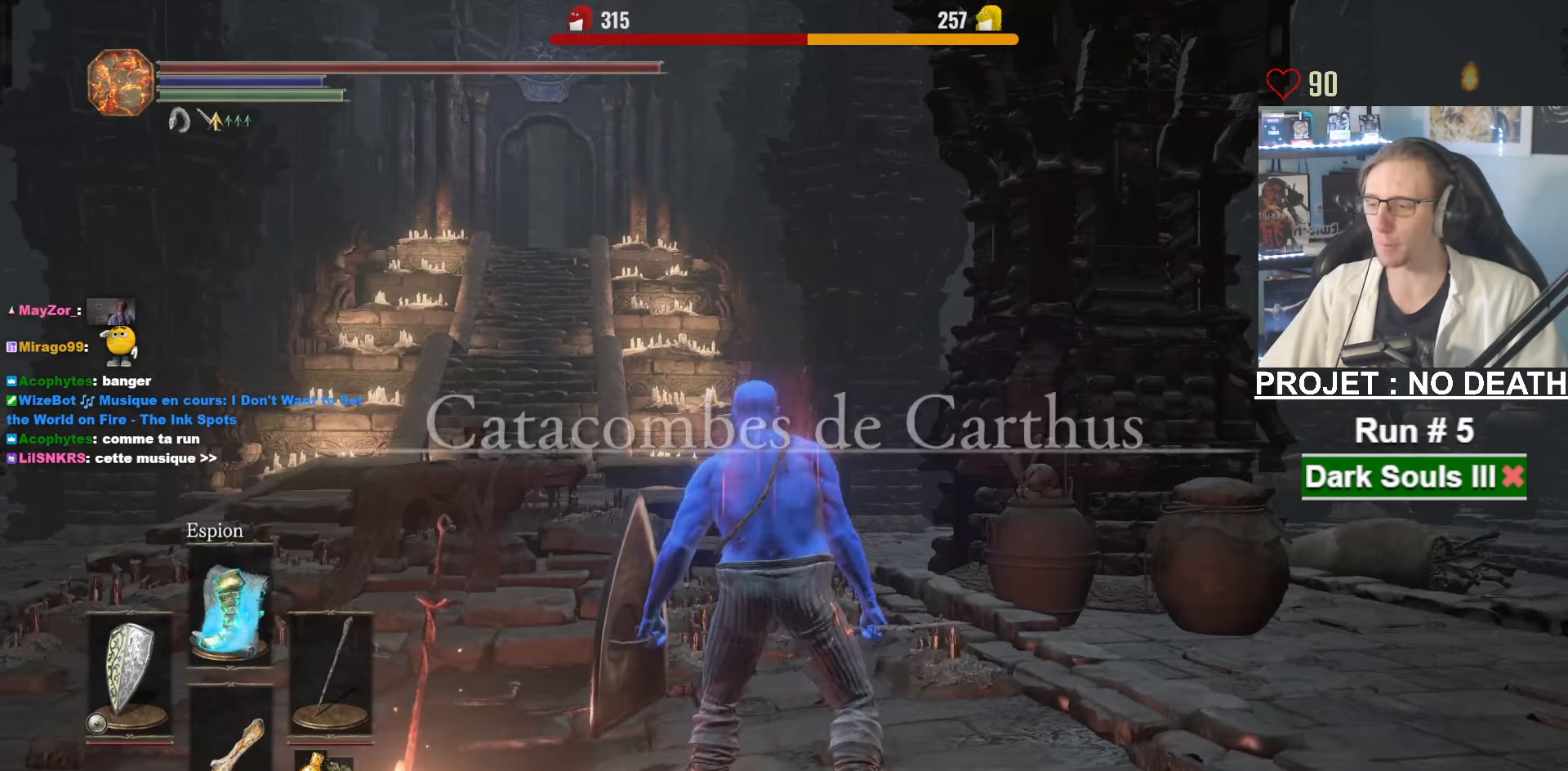
{"keys": ["space", "z"], "mouse": [], "events": []}
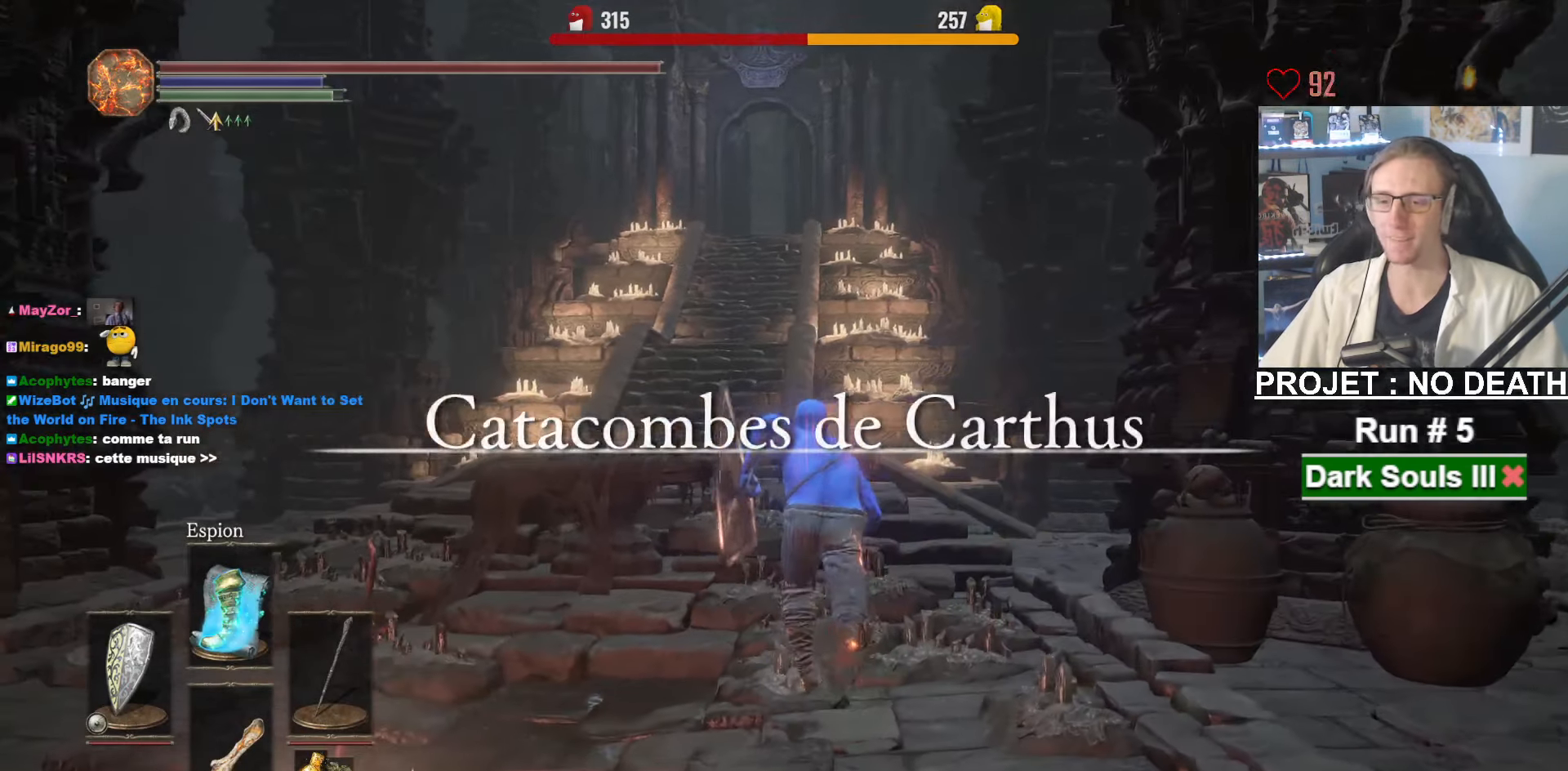
{"keys": ["space", "z"], "mouse": [], "events": []}
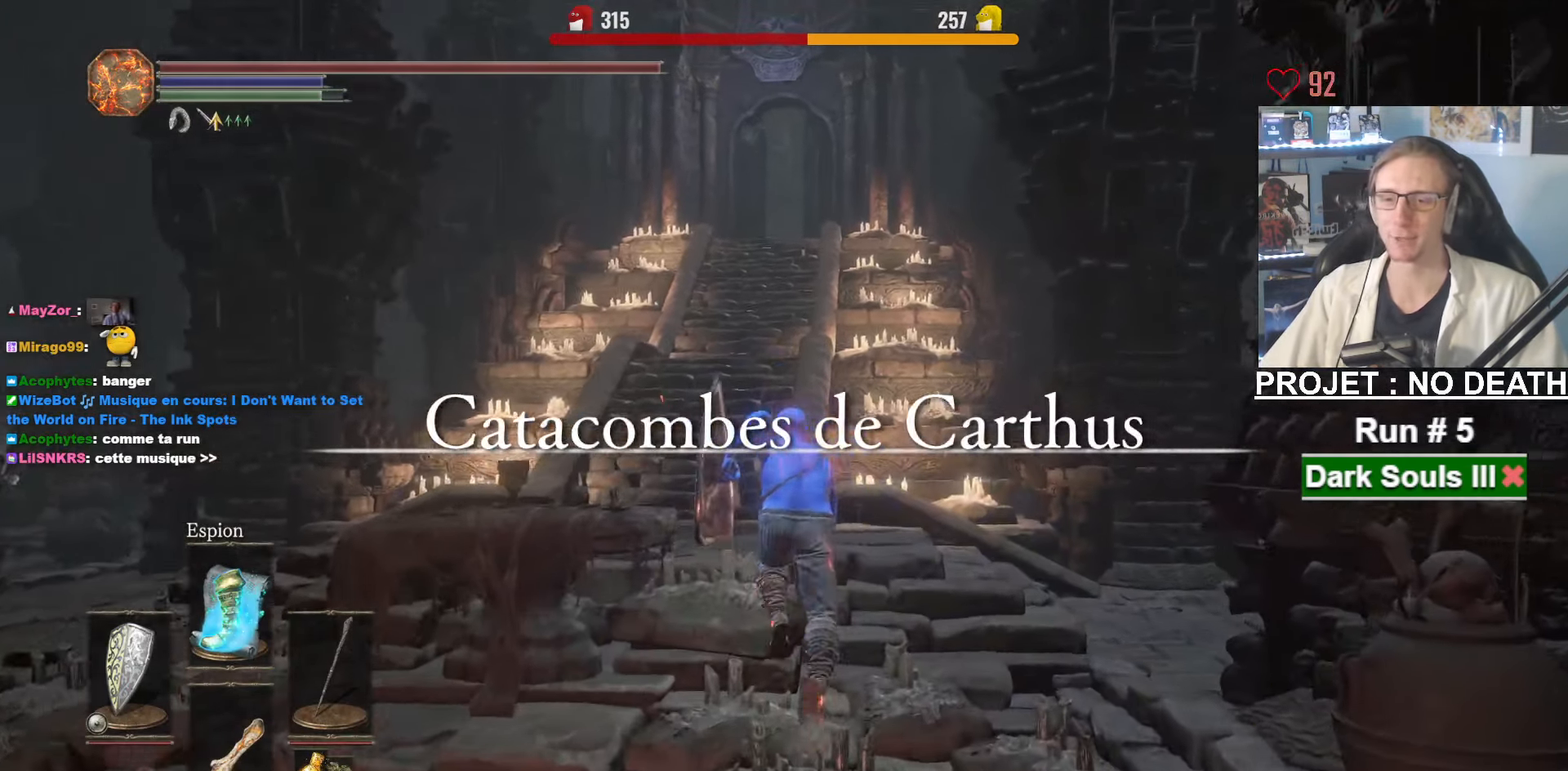
{"keys": ["space", "z"], "mouse": [], "events": [[83, "tab", "down"], [183, "e", "down"], [216, "tab", "up"], [266, "e", "up"]]}
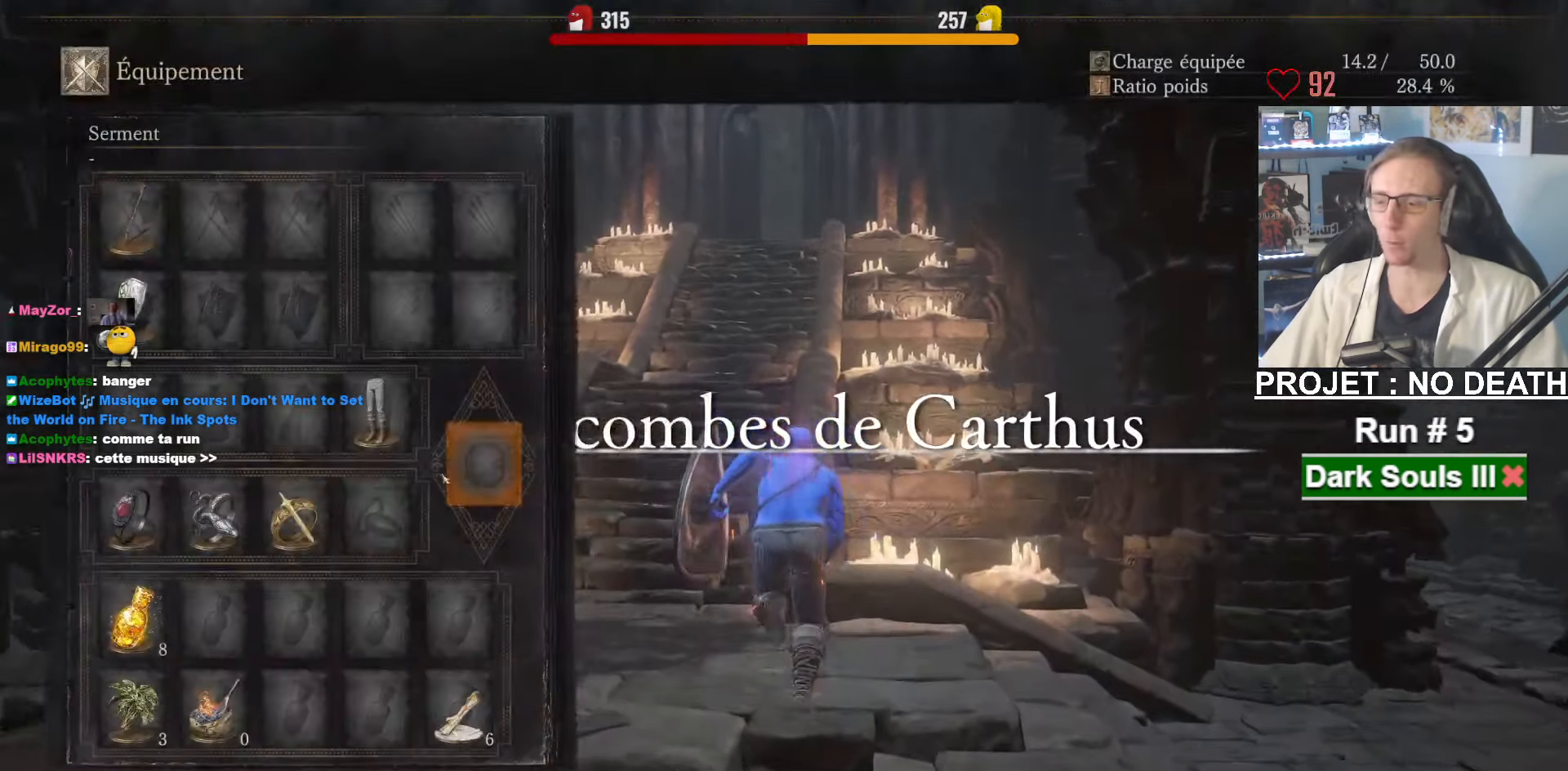
{"keys": ["space", "z"], "mouse": [], "events": []}
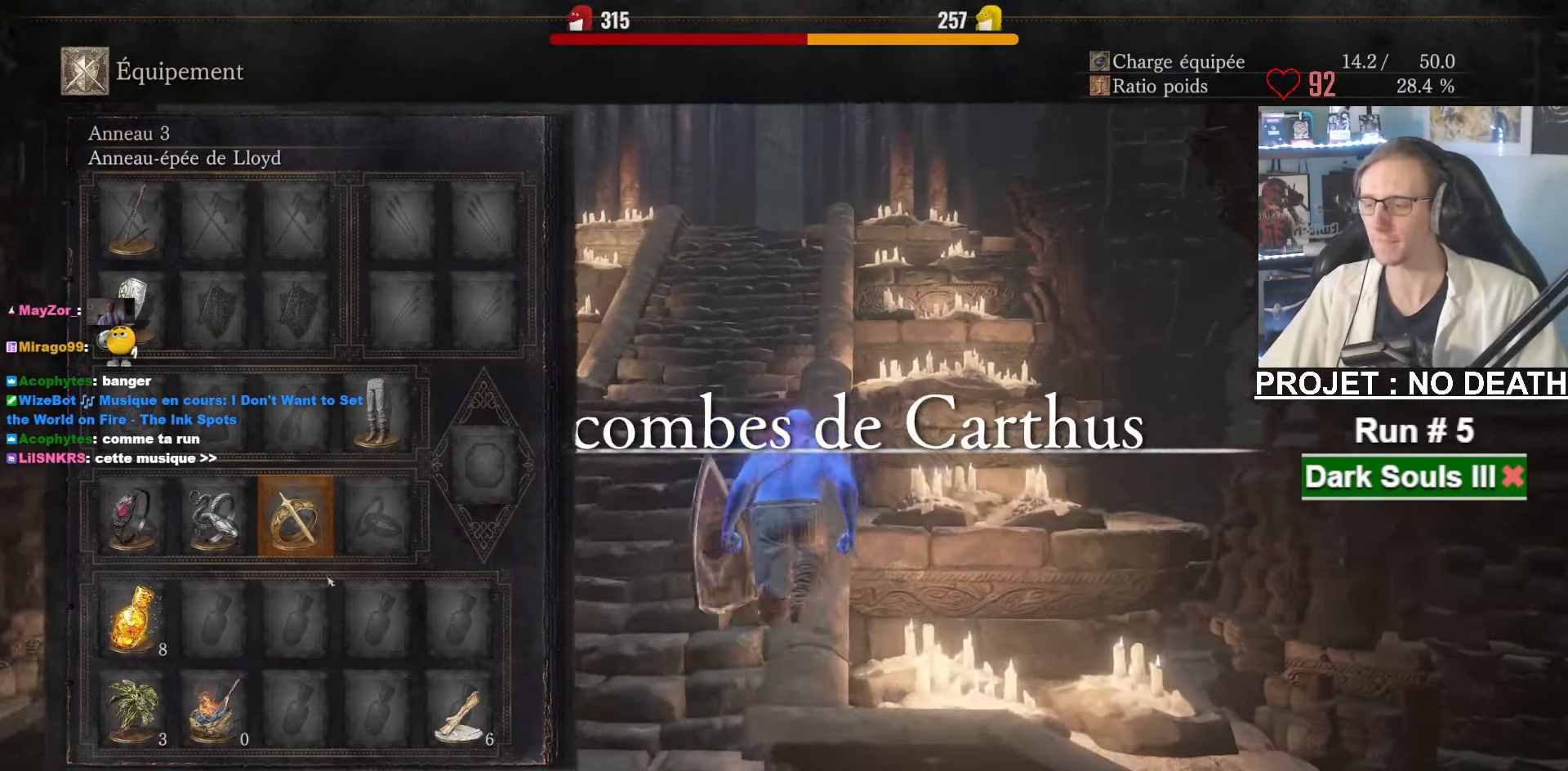
{"keys": ["space", "z"], "mouse": [], "events": []}
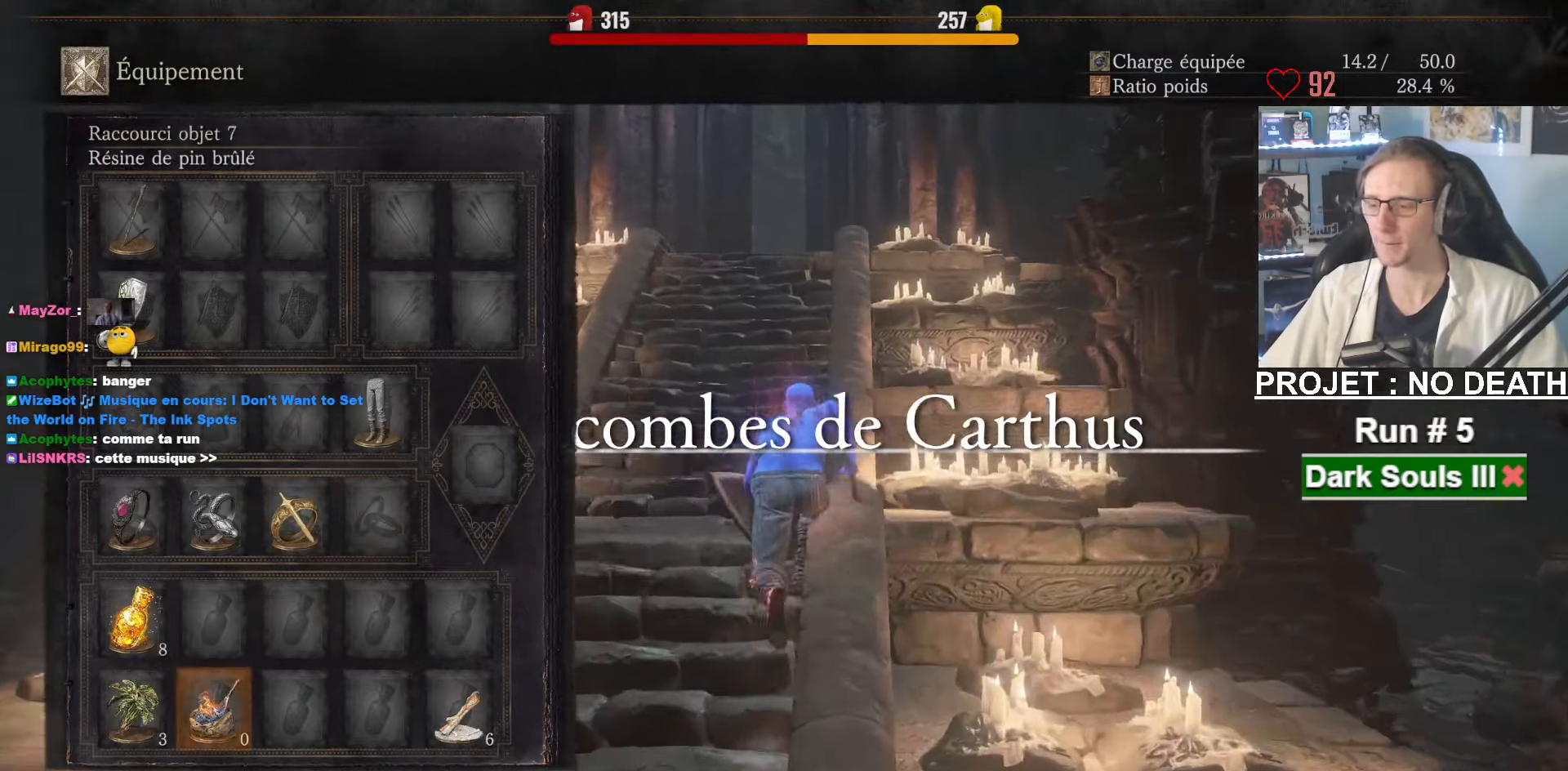
{"keys": ["space", "z"], "mouse": [], "events": [[83, "mouse_left", "down"], [183, "mouse_left", "up"]]}
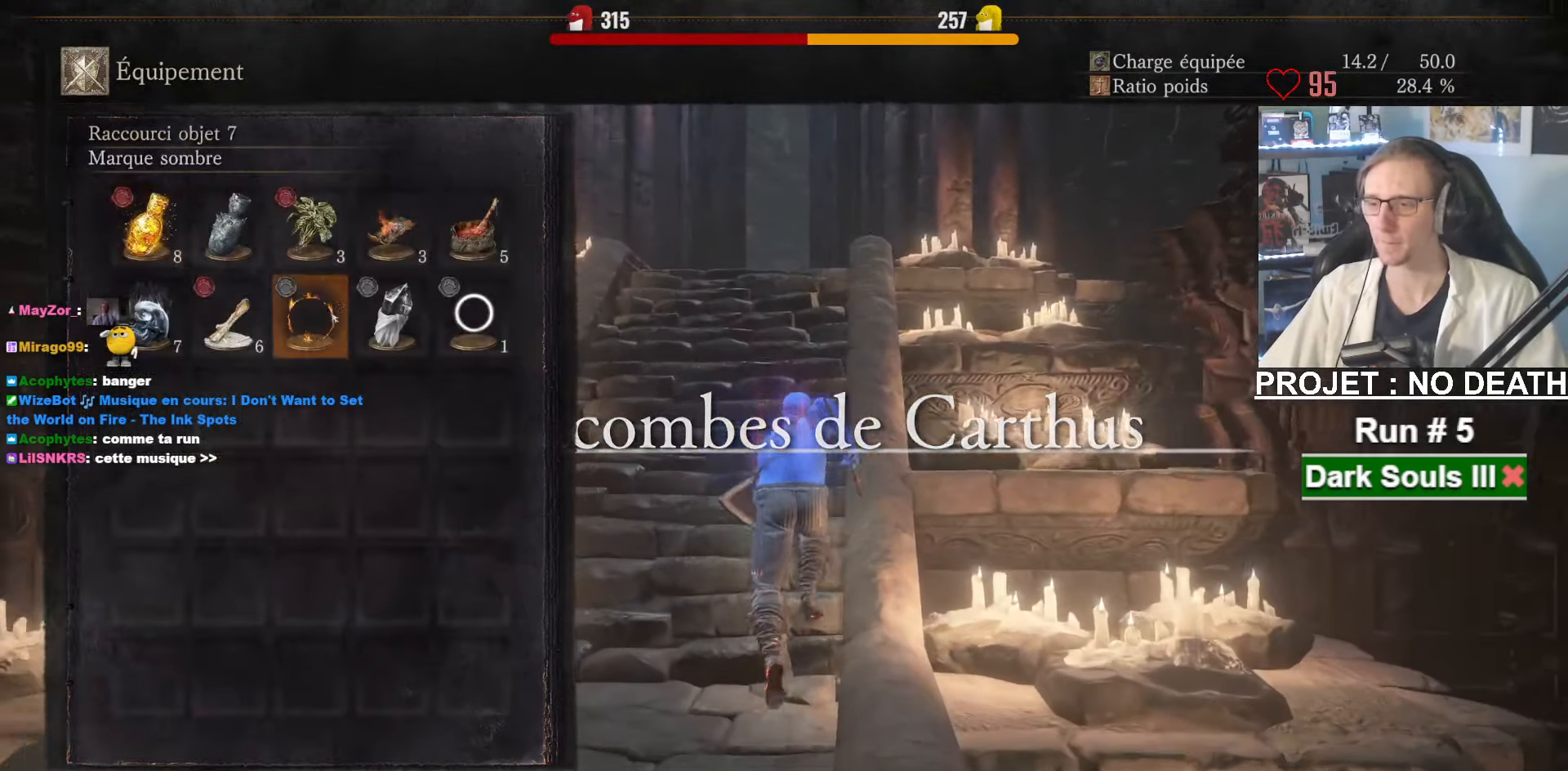
{"keys": ["space", "z"], "mouse": [], "events": []}
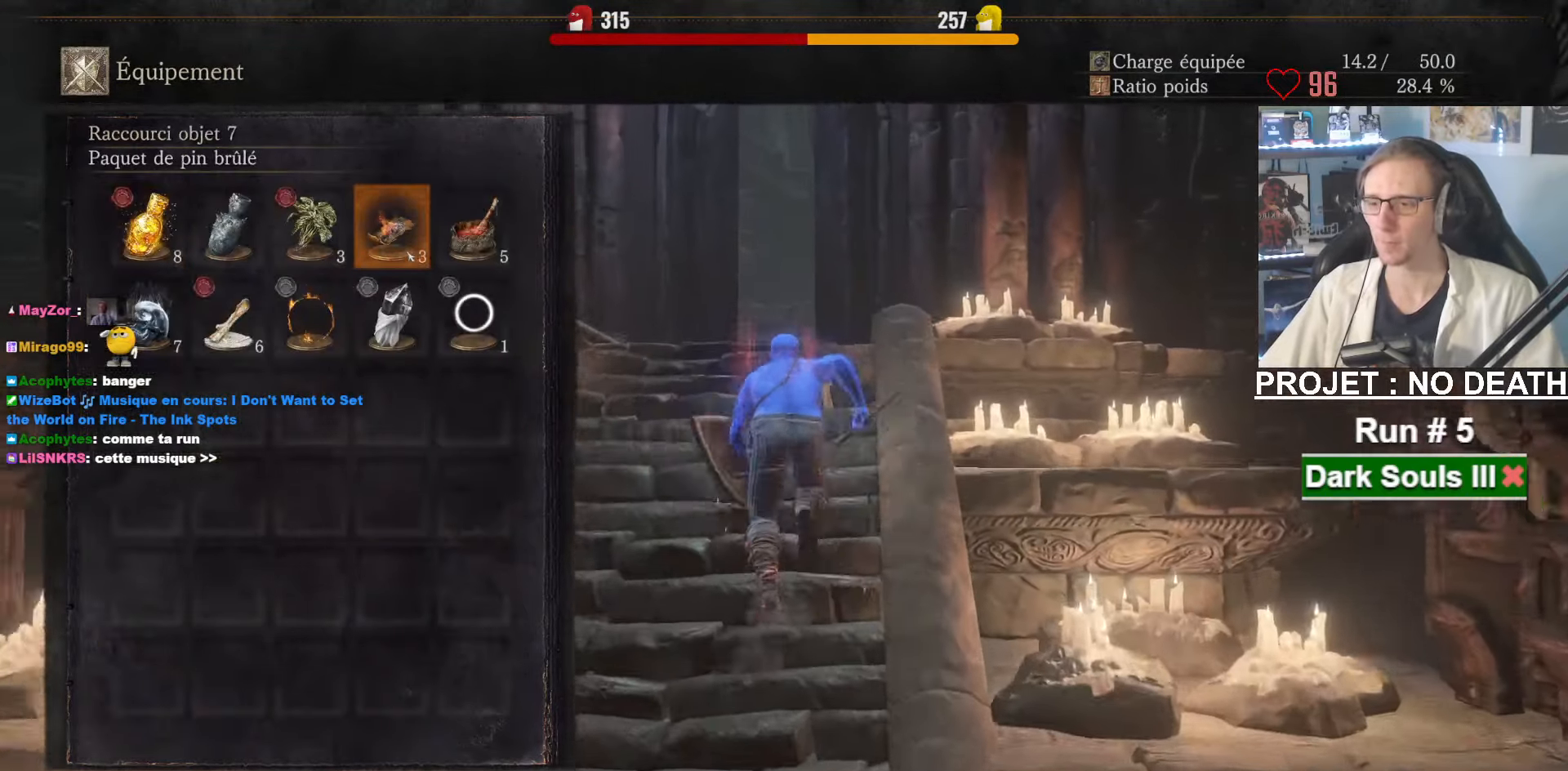
{"keys": ["space", "z"], "mouse": [], "events": [[67, "mouse_left", "down"], [200, "mouse_left", "up"]]}
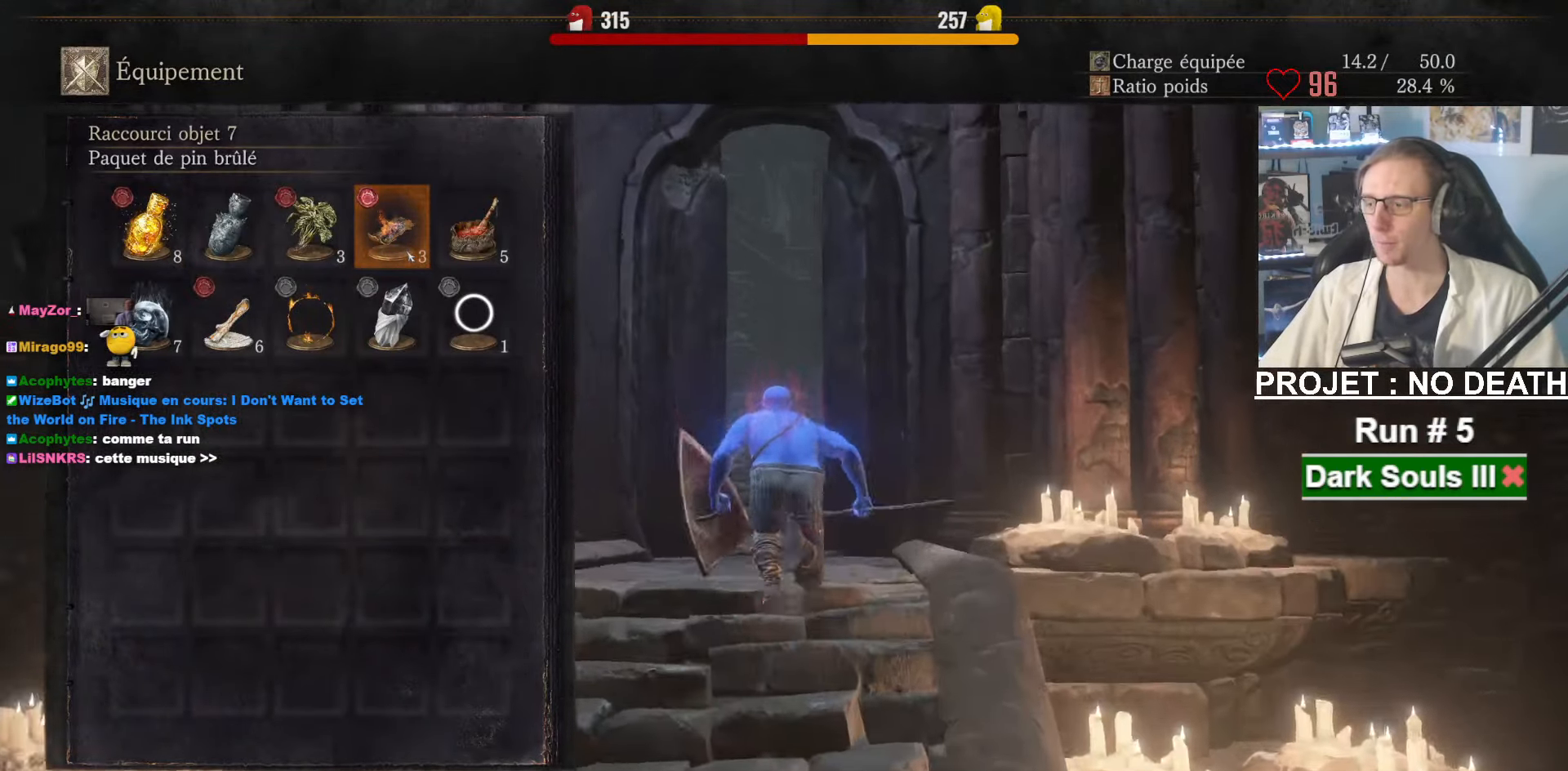
{"keys": ["space", "z"], "mouse": [], "events": [[267, "tab", "down"], [417, "tab", "up"]]}
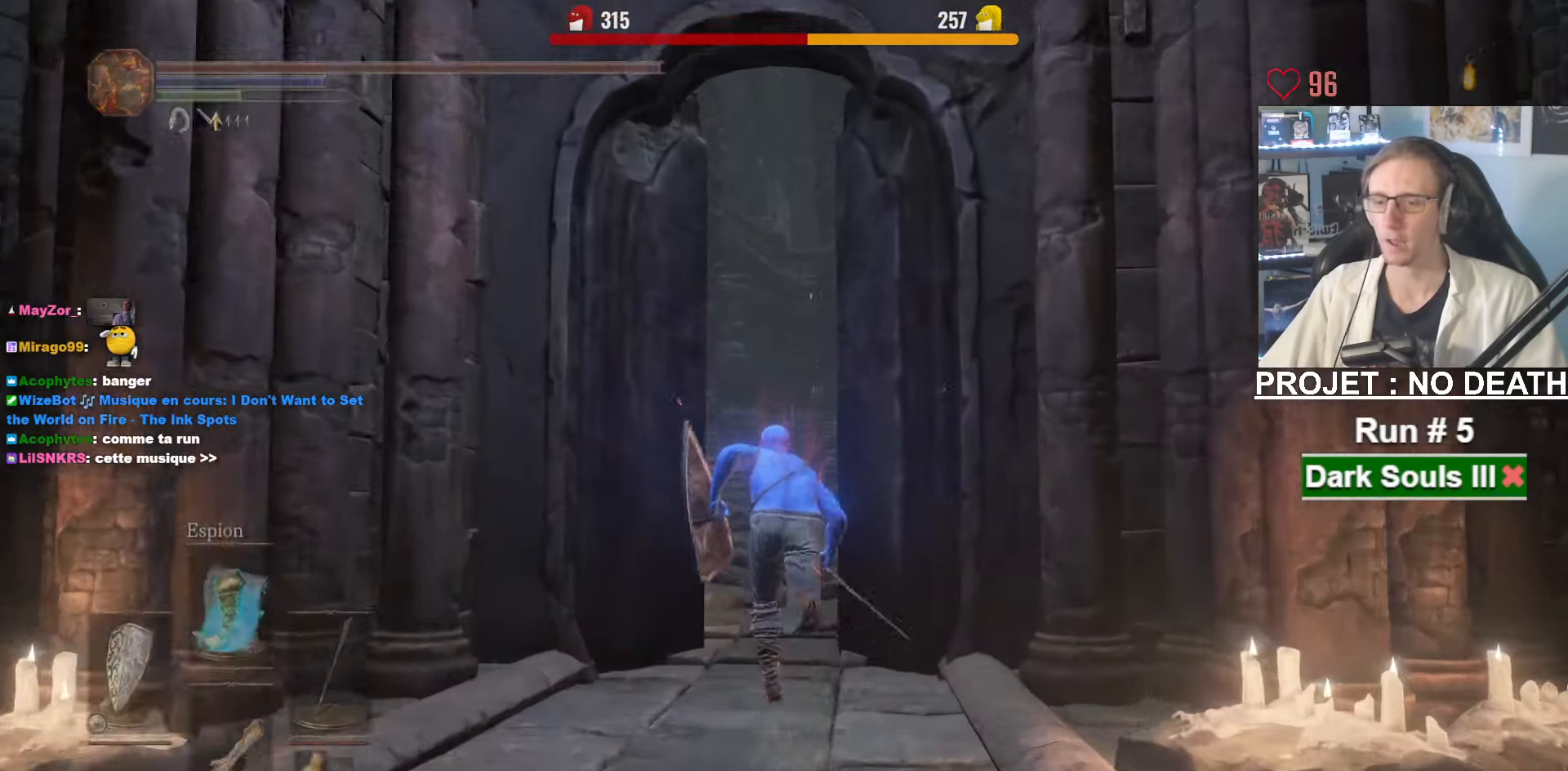
{"keys": ["space", "z"], "mouse": [], "events": []}
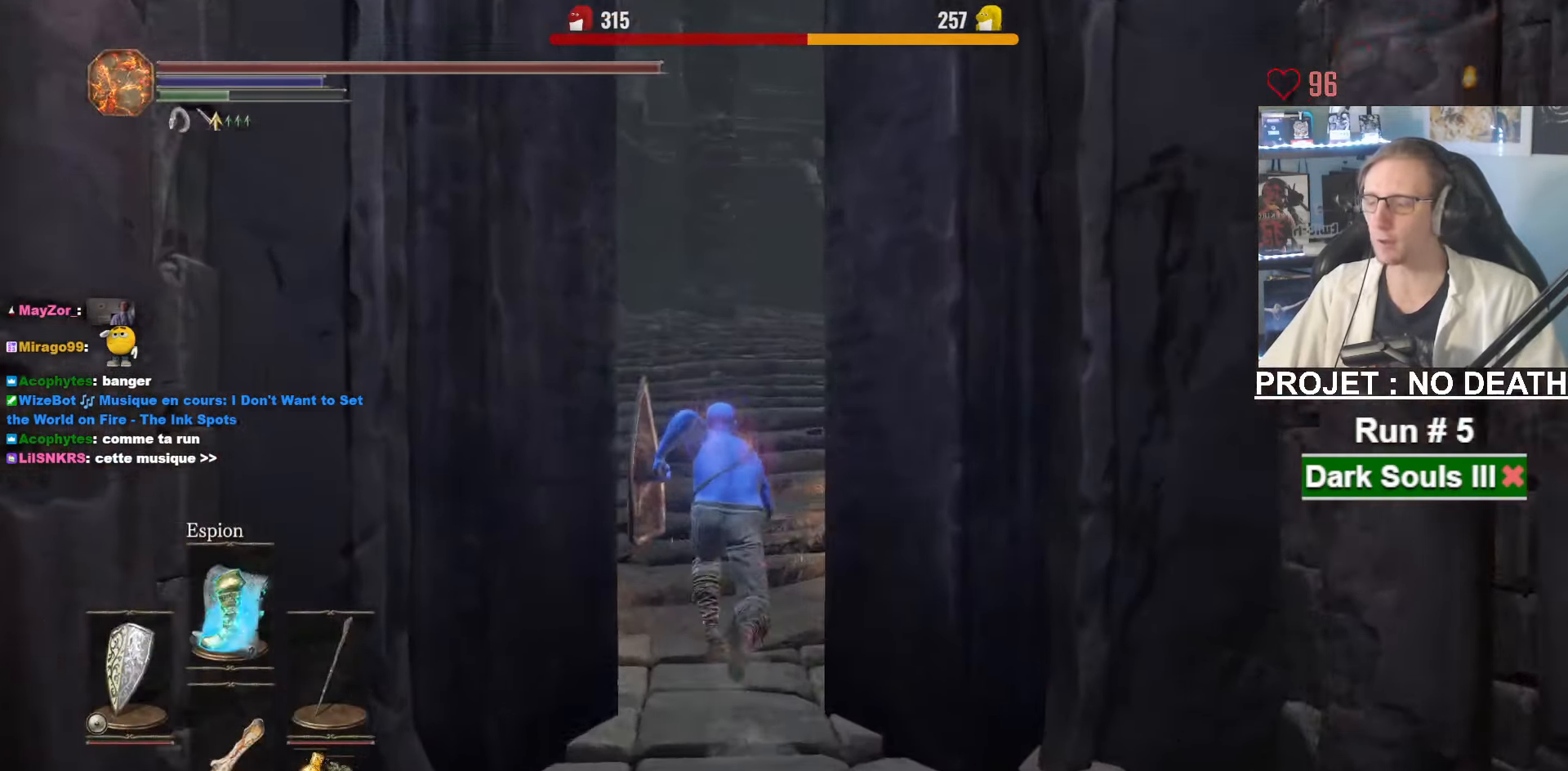
{"keys": ["space", "z"], "mouse": [], "events": []}